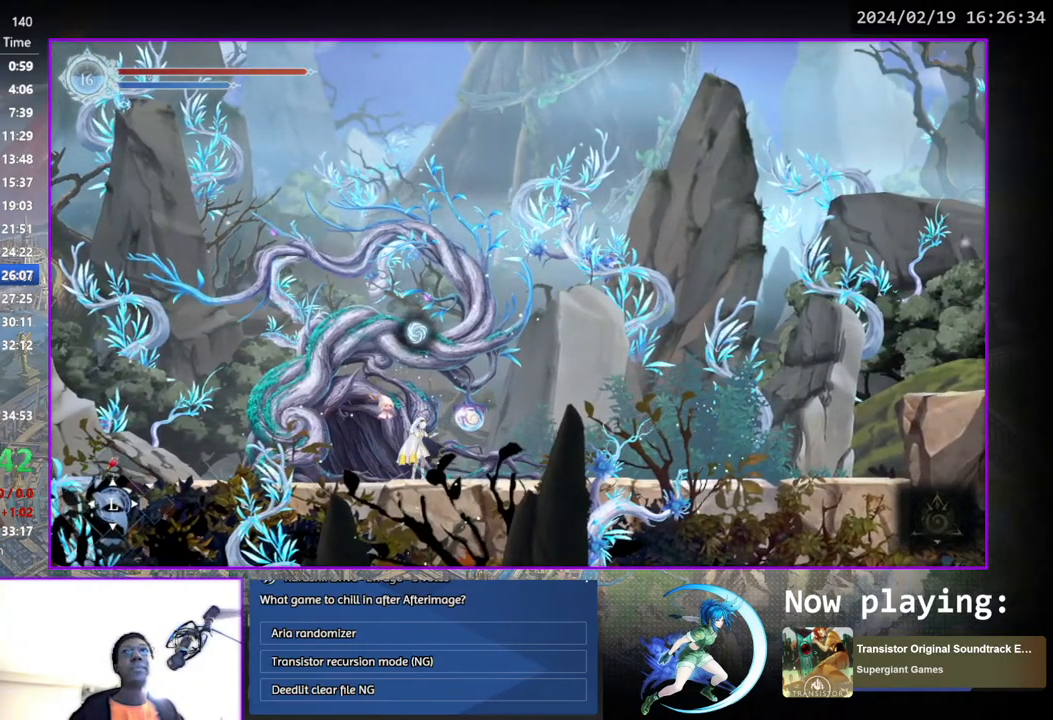
Gameplay with a controller (PlayStation layout); each line is a JSON object with the inputs held at the frame after it. "events" lists button and stick changes between this image and that frame as [ms after this image, input, new state], when the widget could be followed in between. Not read: L1 R1.
{"buttons": [], "left_stick": "center", "right_stick": "center", "events": [[133, "DPAD_RIGHT", "down"], [267, "DPAD_DOWN", "down"], [383, "DPAD_RIGHT", "up"], [417, "DPAD_DOWN", "up"]]}
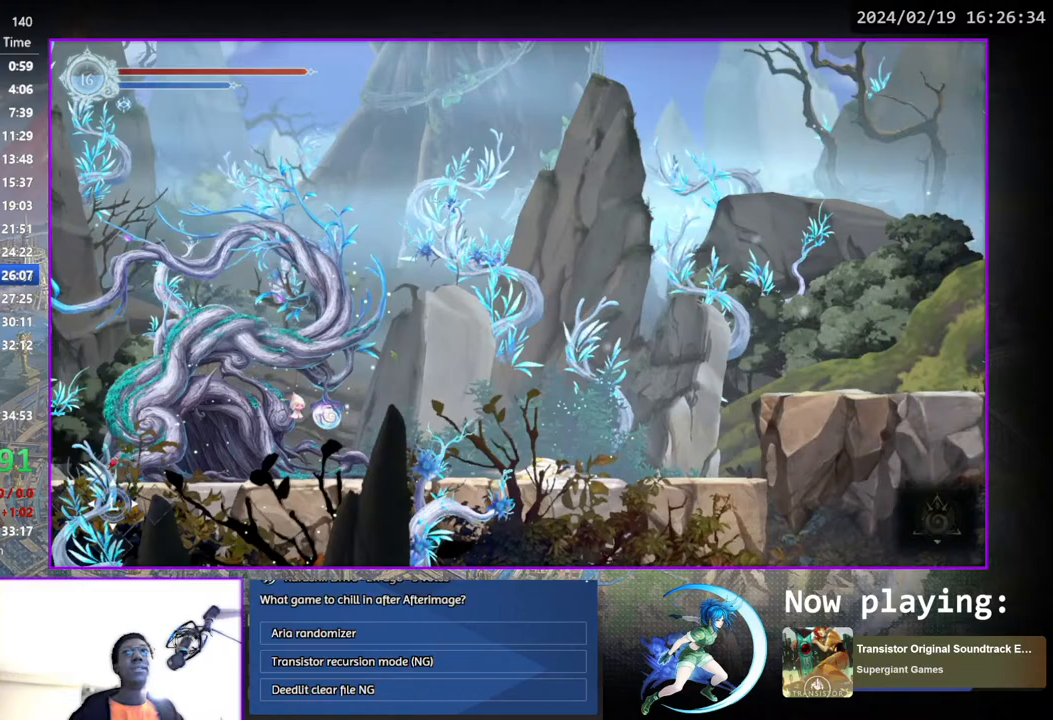
{"buttons": ["CROSS", "DPAD_RIGHT"], "left_stick": "center", "right_stick": "center", "events": [[33, "DPAD_RIGHT", "down"], [117, "CROSS", "down"], [283, "CROSS", "up"], [333, "CROSS", "down"]]}
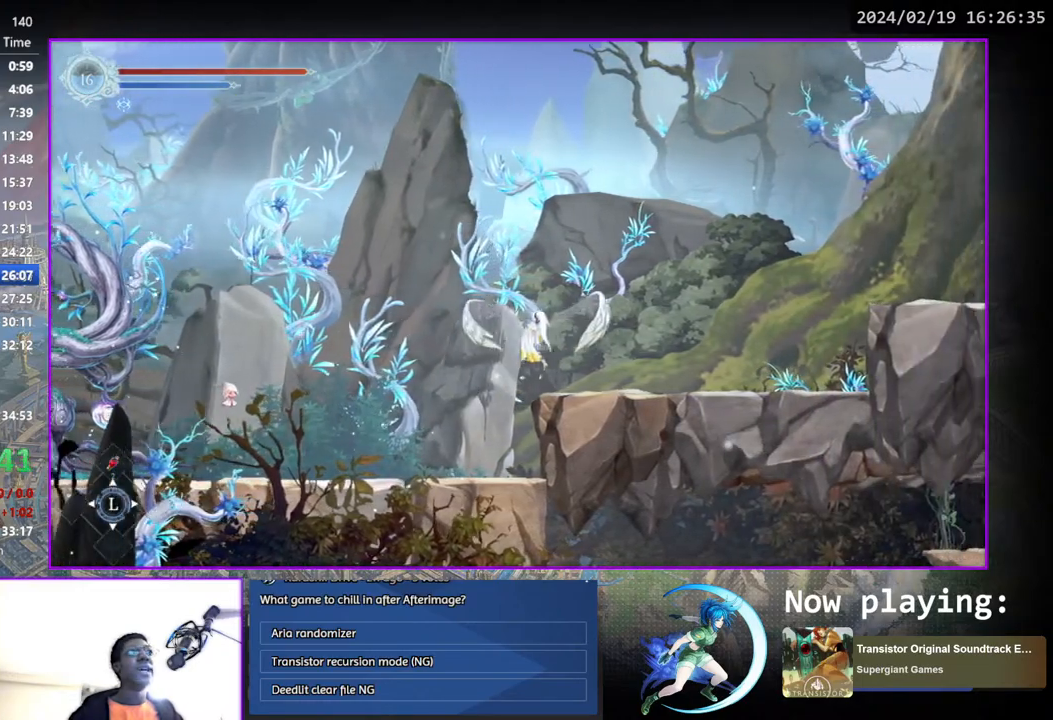
{"buttons": ["DPAD_RIGHT"], "left_stick": "center", "right_stick": "center", "events": [[50, "CROSS", "up"], [150, "DPAD_DOWN", "down"], [233, "CROSS", "down"], [300, "CROSS", "up"], [300, "DPAD_DOWN", "up"], [367, "CROSS", "down"], [500, "CROSS", "up"]]}
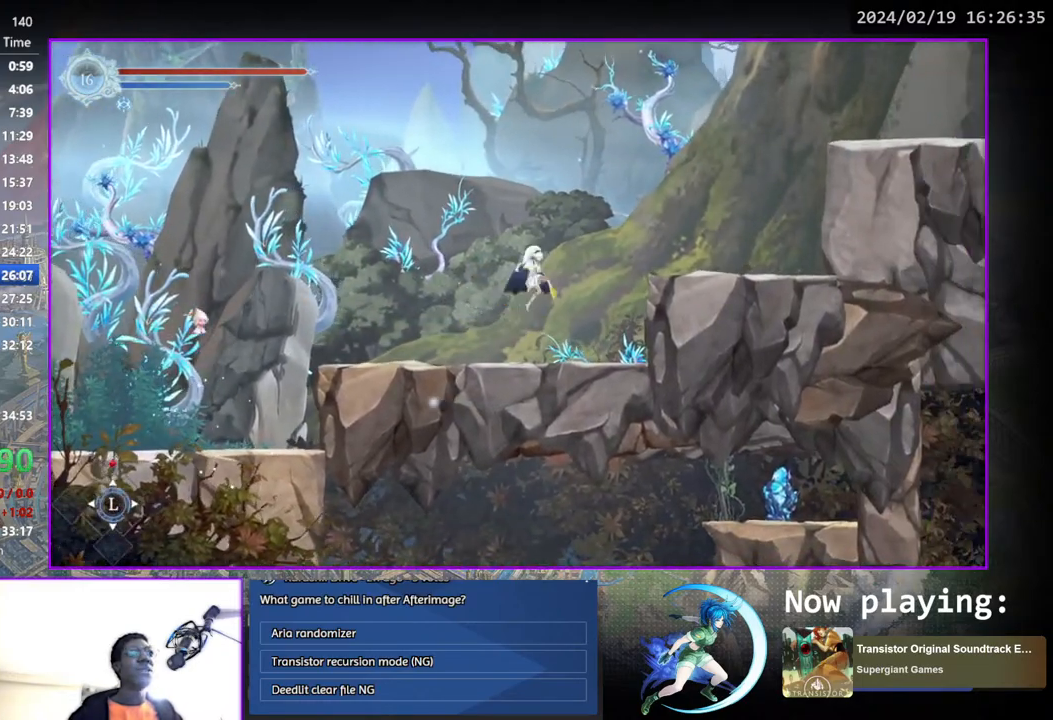
{"buttons": ["CROSS", "DPAD_DOWN", "DPAD_RIGHT"], "left_stick": "center", "right_stick": "center", "events": [[67, "CROSS", "down"], [283, "CROSS", "up"], [383, "DPAD_DOWN", "down"], [467, "CROSS", "down"]]}
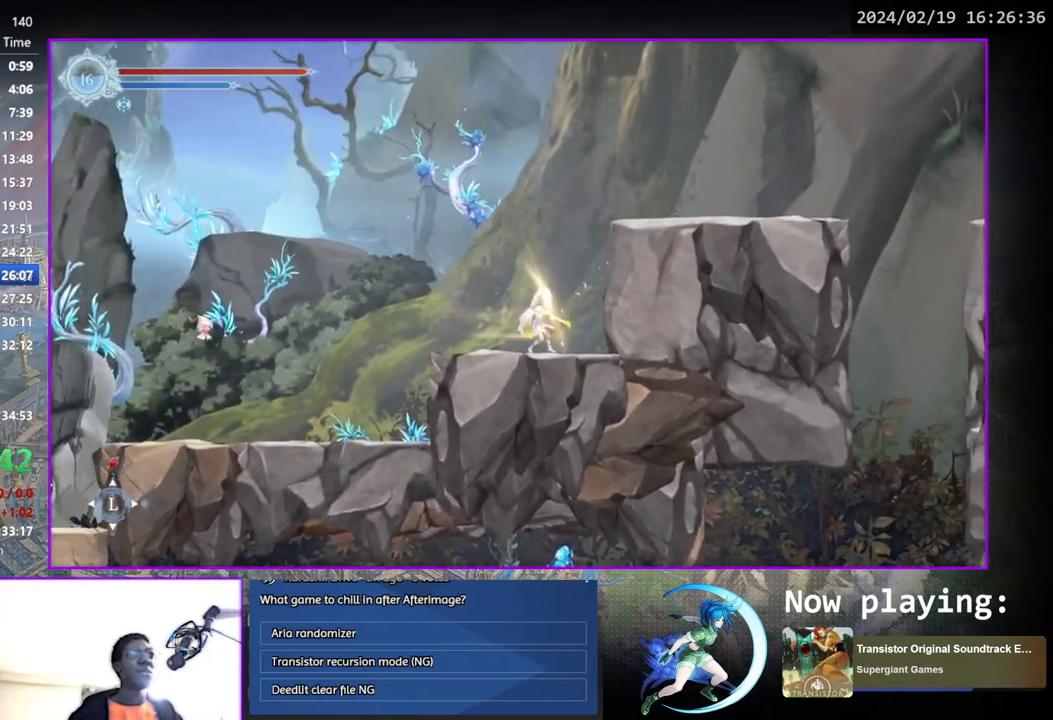
{"buttons": ["CROSS", "DPAD_RIGHT"], "left_stick": "center", "right_stick": "center", "events": [[17, "CROSS", "up"], [50, "DPAD_DOWN", "up"], [100, "CROSS", "down"], [233, "CROSS", "up"], [283, "CROSS", "down"]]}
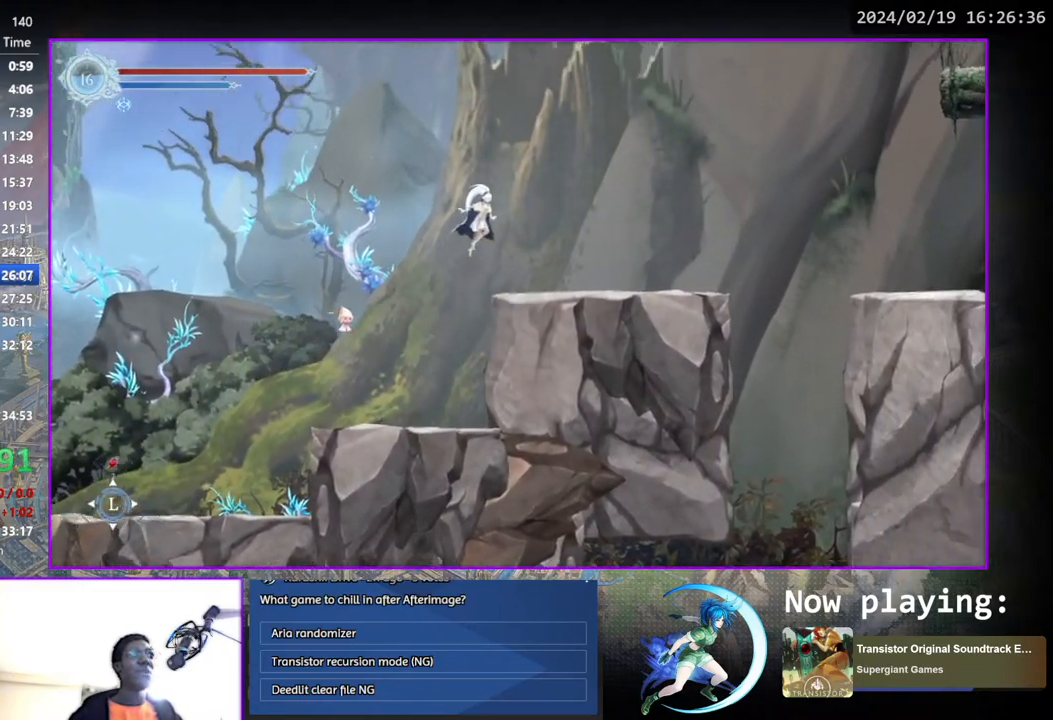
{"buttons": ["CROSS", "DPAD_RIGHT"], "left_stick": "center", "right_stick": "center", "events": [[17, "CROSS", "up"], [117, "DPAD_DOWN", "down"], [167, "CROSS", "down"], [167, "DPAD_RIGHT", "up"], [217, "DPAD_RIGHT", "down"], [250, "CROSS", "up"], [267, "DPAD_DOWN", "up"], [450, "CROSS", "down"]]}
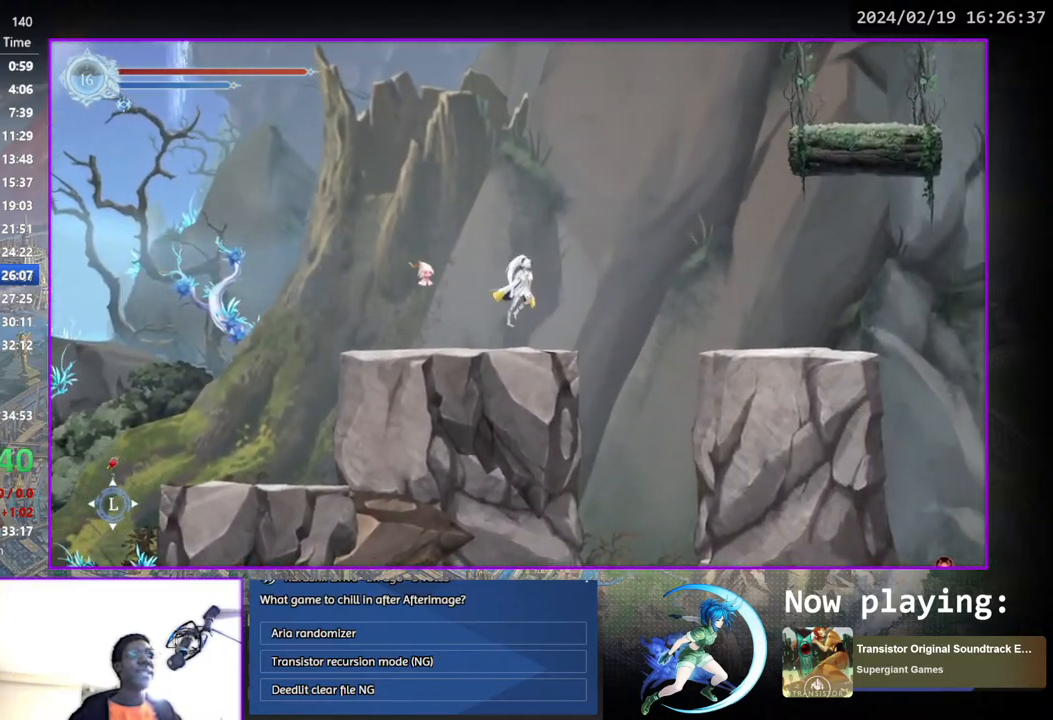
{"buttons": ["CROSS", "DPAD_RIGHT"], "left_stick": "center", "right_stick": "center", "events": [[150, "CROSS", "up"], [333, "CROSS", "down"]]}
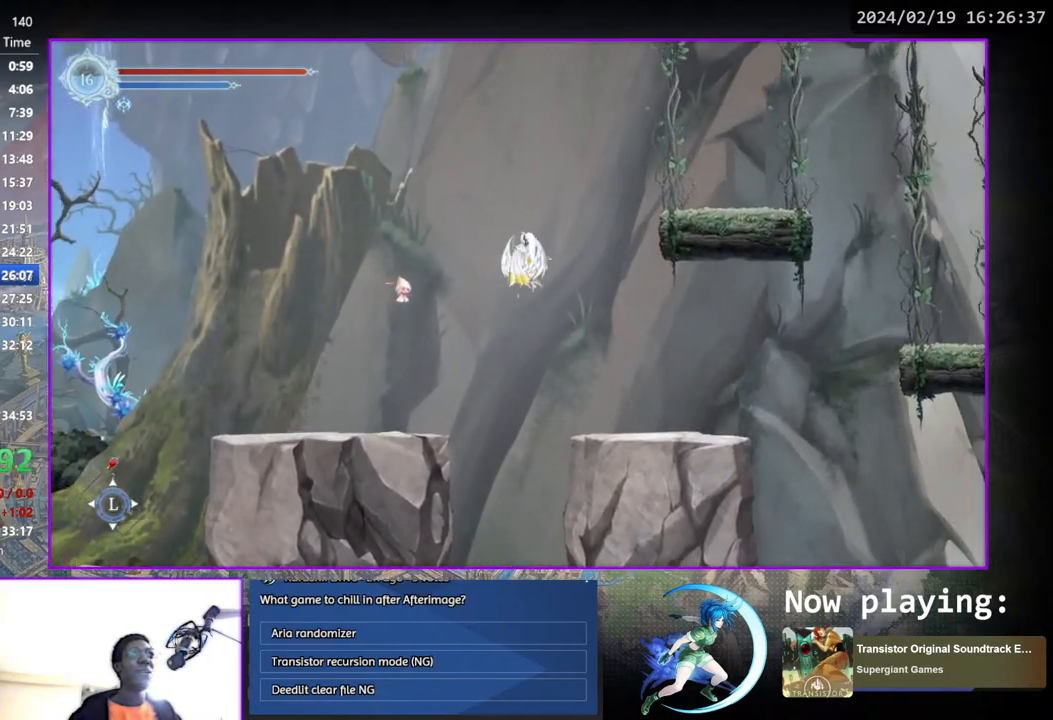
{"buttons": ["CROSS", "DPAD_RIGHT"], "left_stick": "center", "right_stick": "center", "events": [[283, "CROSS", "up"], [400, "CROSS", "down"]]}
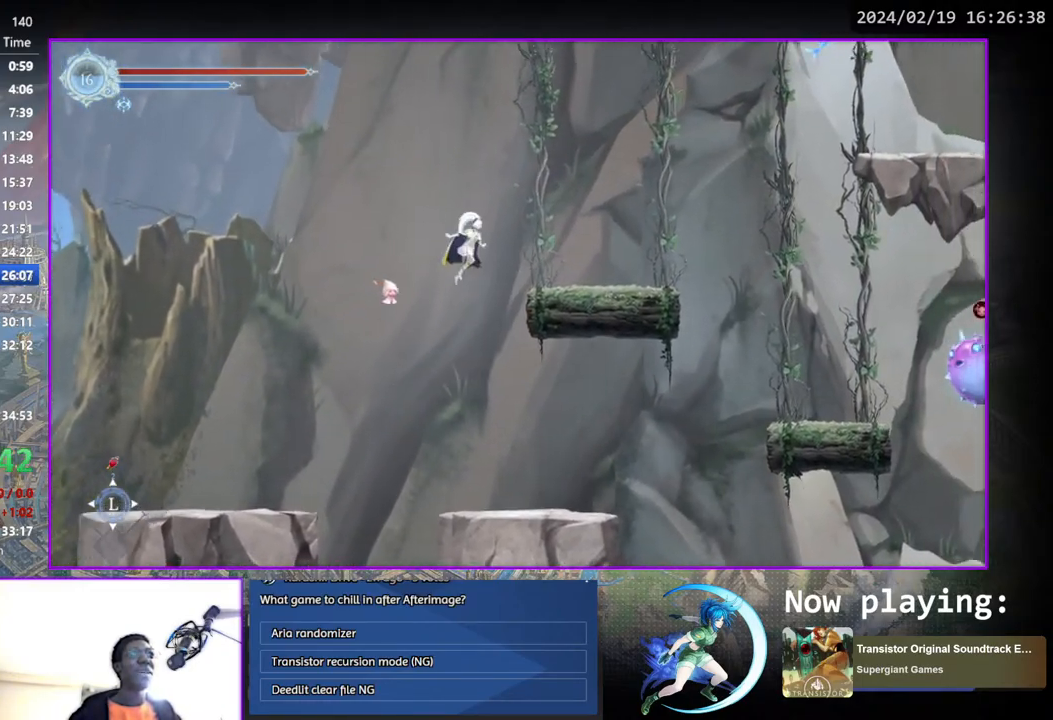
{"buttons": [], "left_stick": "center", "right_stick": "center", "events": [[183, "CROSS", "up"], [233, "DPAD_DOWN", "down"], [317, "CROSS", "down"], [400, "CROSS", "up"], [433, "DPAD_DOWN", "up"], [433, "DPAD_RIGHT", "up"]]}
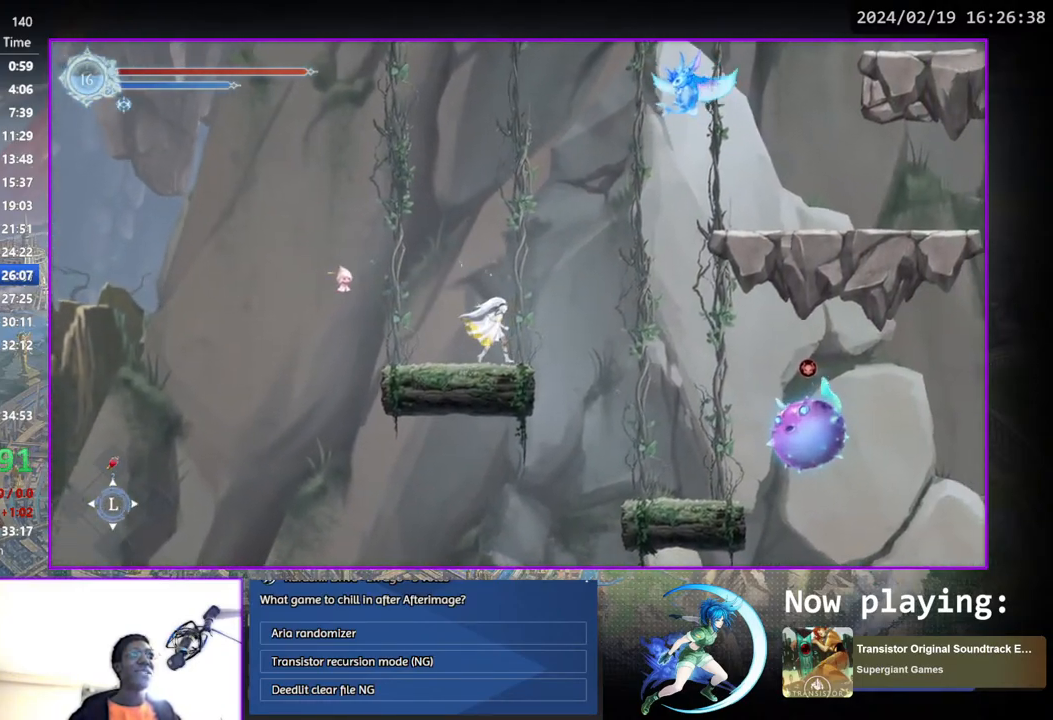
{"buttons": ["CROSS", "DPAD_RIGHT"], "left_stick": "center", "right_stick": "center", "events": [[100, "CROSS", "down"], [117, "DPAD_RIGHT", "down"], [300, "CROSS", "up"], [367, "CROSS", "down"]]}
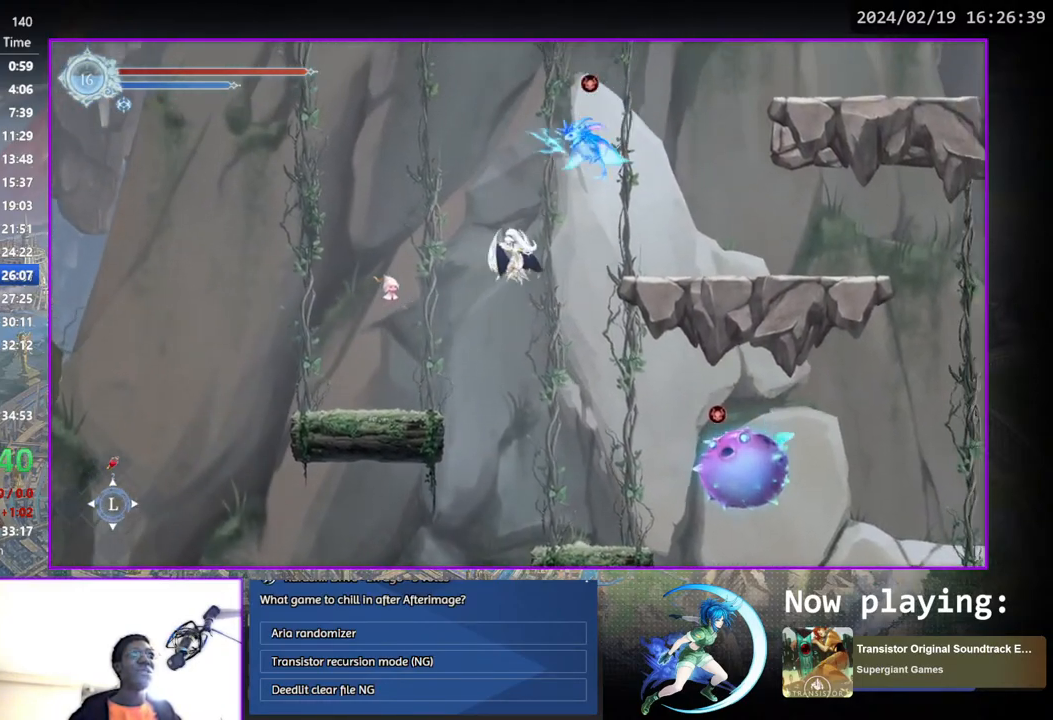
{"buttons": ["CROSS"], "left_stick": "center", "right_stick": "center", "events": [[50, "CROSS", "up"], [433, "DPAD_RIGHT", "up"], [483, "CROSS", "down"]]}
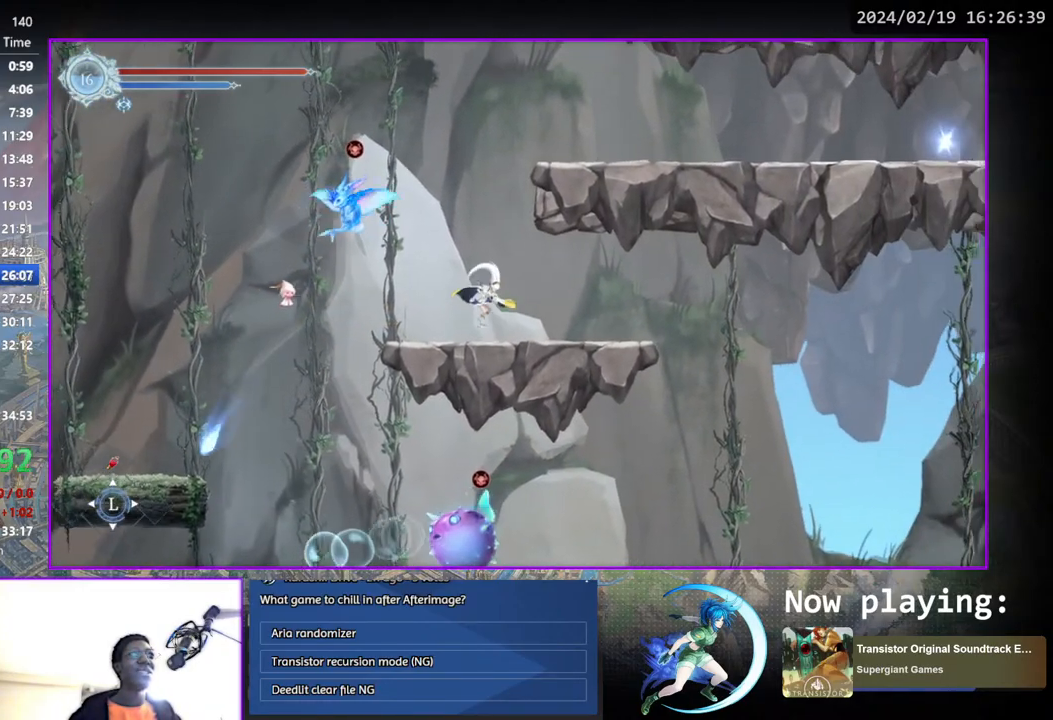
{"buttons": ["CROSS", "DPAD_RIGHT"], "left_stick": "center", "right_stick": "center", "events": [[117, "CROSS", "up"], [183, "CROSS", "down"], [217, "DPAD_RIGHT", "down"], [367, "CROSS", "up"], [417, "CROSS", "down"]]}
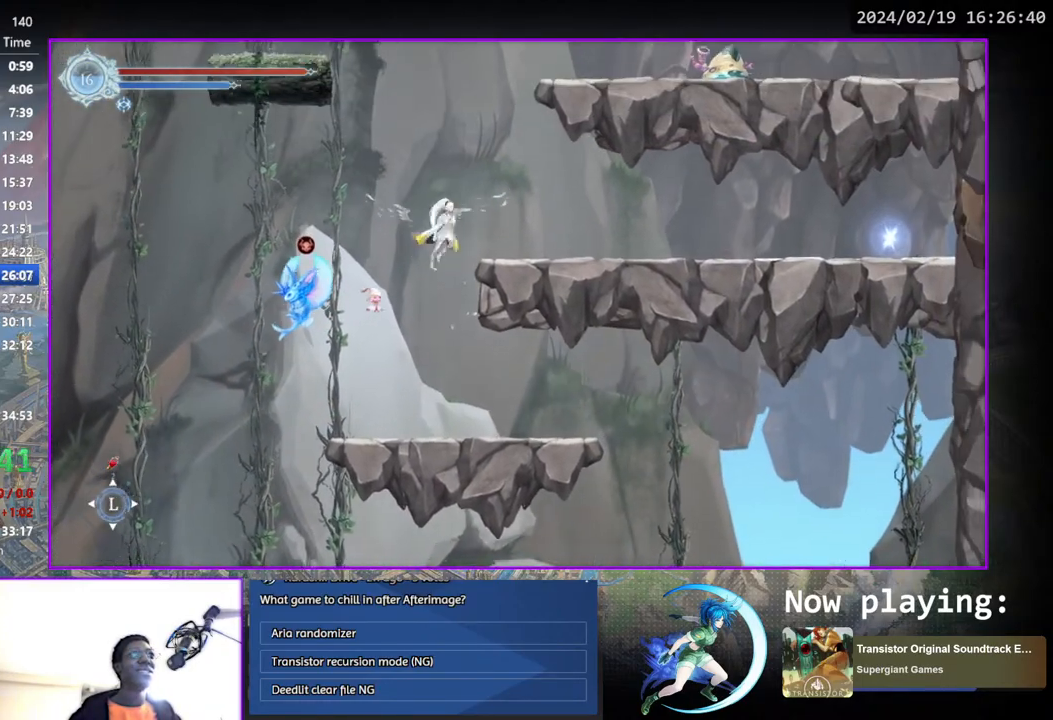
{"buttons": ["CROSS", "DPAD_LEFT"], "left_stick": "center", "right_stick": "center", "events": [[67, "DPAD_DOWN", "down"], [133, "CROSS", "up"], [200, "CROSS", "down"], [233, "DPAD_RIGHT", "up"], [250, "DPAD_DOWN", "up"], [283, "CROSS", "up"], [350, "DPAD_LEFT", "down"], [400, "CROSS", "down"]]}
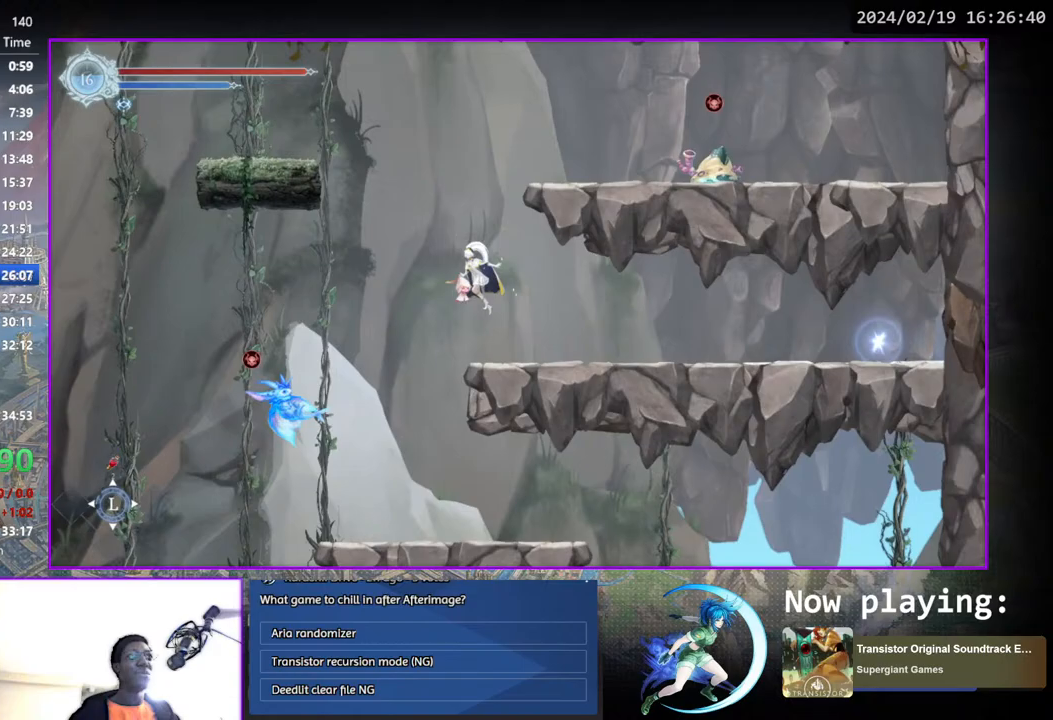
{"buttons": ["DPAD_LEFT"], "left_stick": "center", "right_stick": "center", "events": [[133, "CROSS", "up"], [217, "CROSS", "down"], [417, "CROSS", "up"]]}
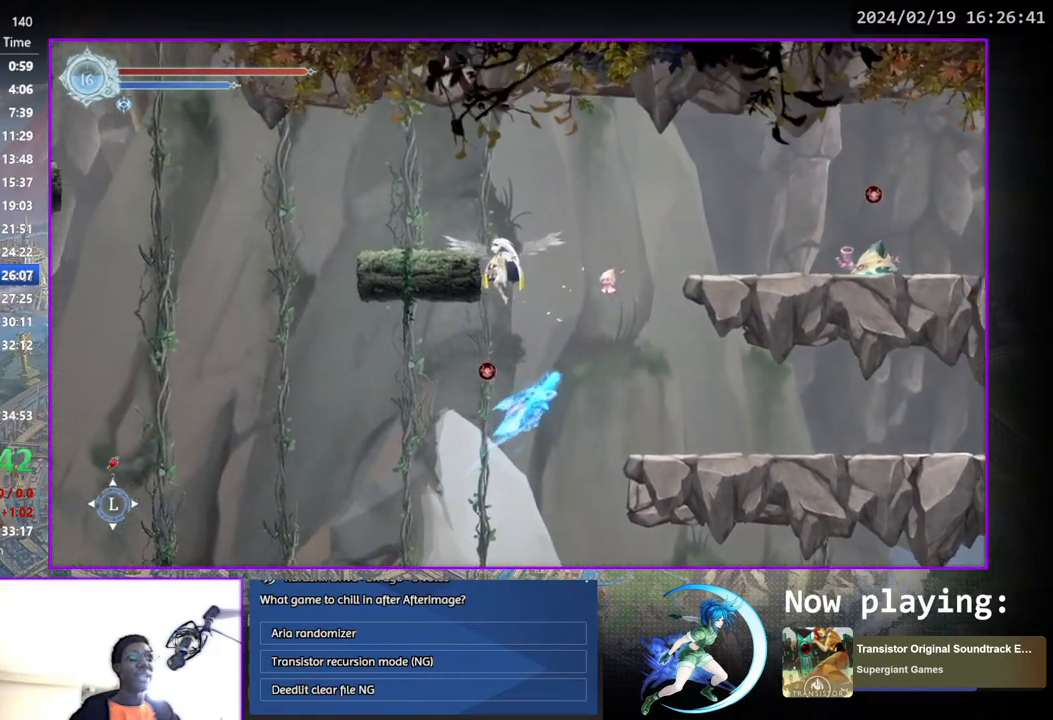
{"buttons": ["DPAD_LEFT"], "left_stick": "center", "right_stick": "center", "events": [[67, "CROSS", "down"], [183, "CROSS", "up"]]}
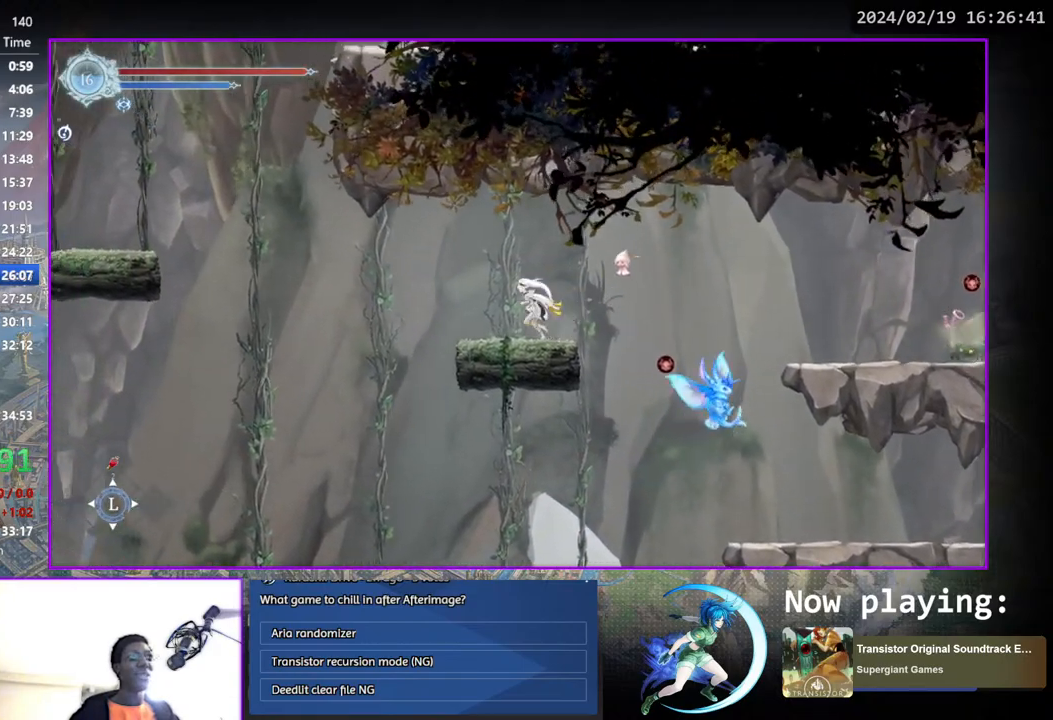
{"buttons": ["DPAD_LEFT"], "left_stick": "center", "right_stick": "center", "events": [[217, "CROSS", "down"], [367, "CROSS", "up"]]}
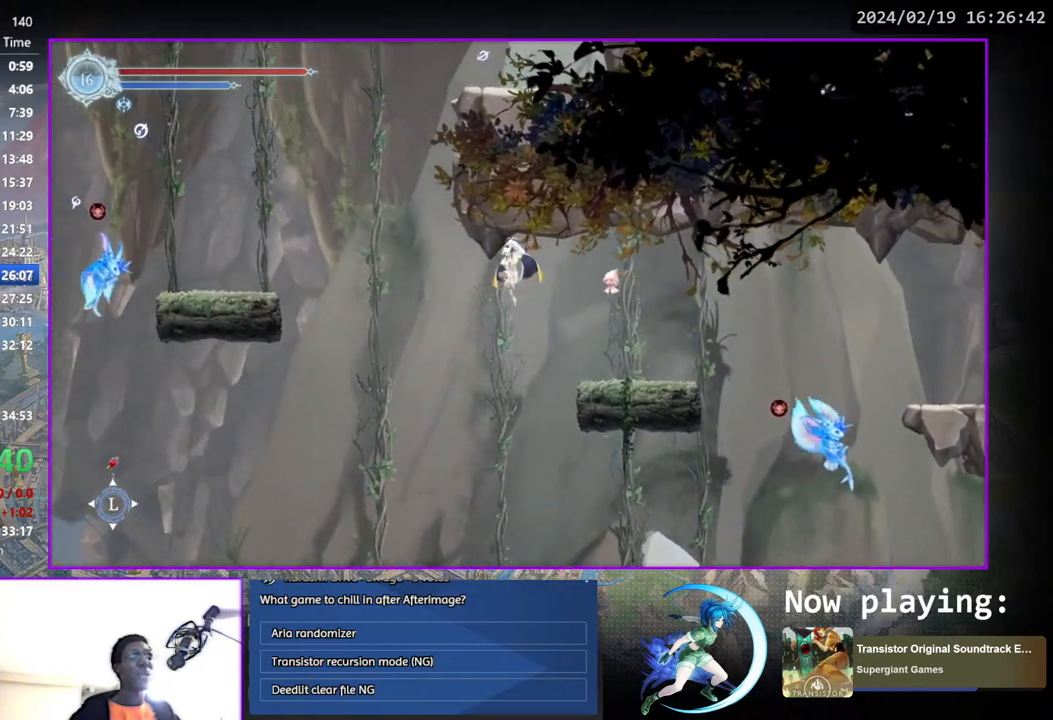
{"buttons": ["CROSS", "DPAD_RIGHT"], "left_stick": "center", "right_stick": "center", "events": [[200, "CROSS", "down"], [333, "DPAD_LEFT", "up"], [417, "CROSS", "up"], [417, "DPAD_RIGHT", "down"], [467, "CROSS", "down"]]}
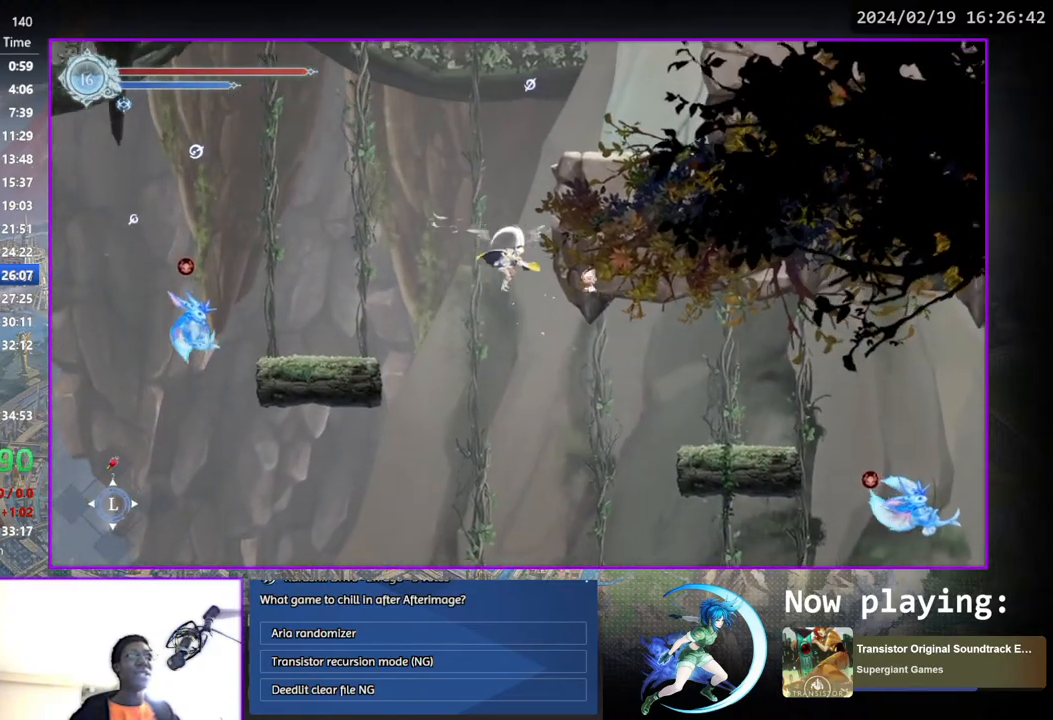
{"buttons": ["DPAD_RIGHT"], "left_stick": "center", "right_stick": "center", "events": [[133, "CROSS", "up"], [183, "CROSS", "down"], [500, "CROSS", "up"]]}
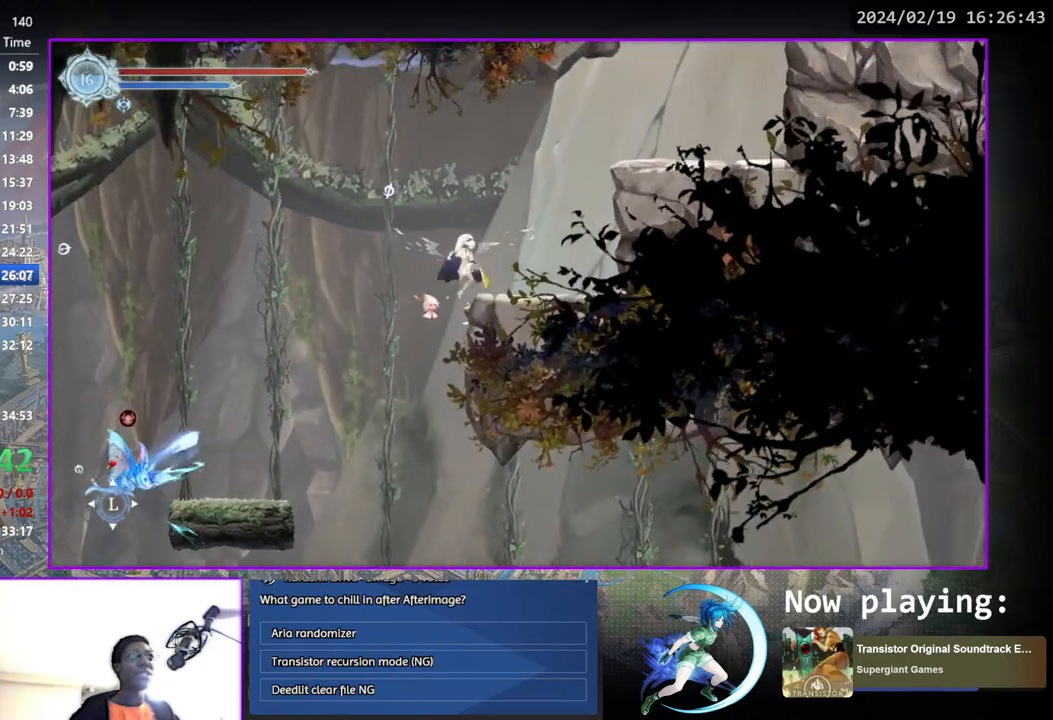
{"buttons": ["CROSS", "DPAD_RIGHT"], "left_stick": "center", "right_stick": "center", "events": [[367, "CROSS", "down"]]}
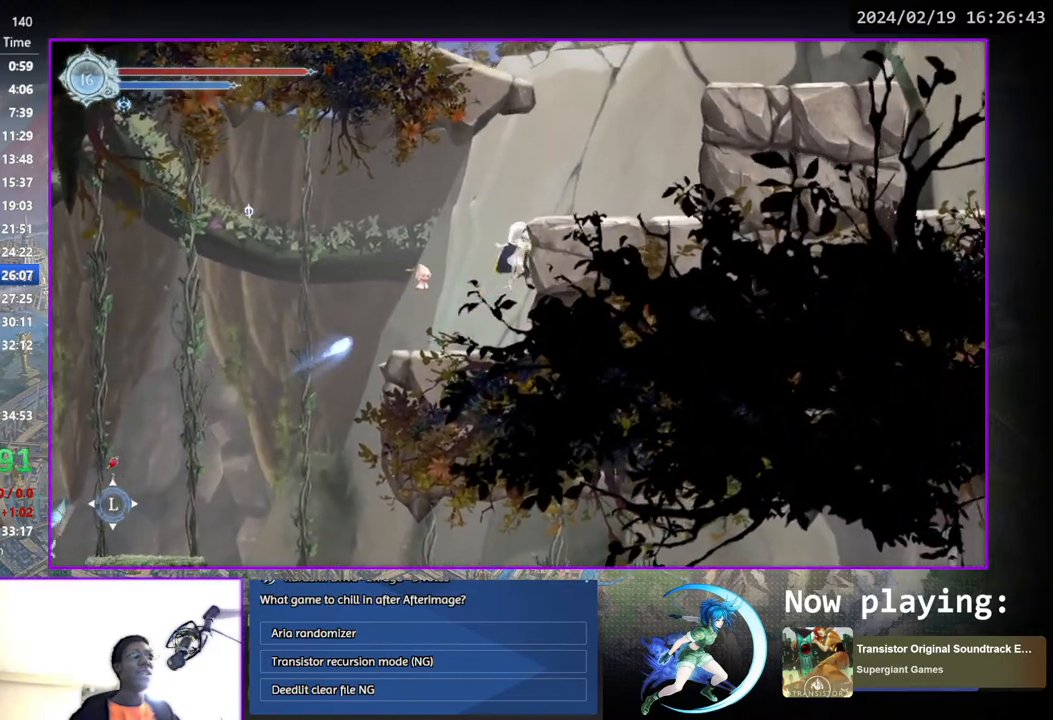
{"buttons": [], "left_stick": "center", "right_stick": "center", "events": [[300, "CROSS", "up"], [333, "DPAD_UP", "down"], [383, "SQUARE", "down"], [417, "DPAD_RIGHT", "up"], [467, "DPAD_UP", "up"], [483, "SQUARE", "up"]]}
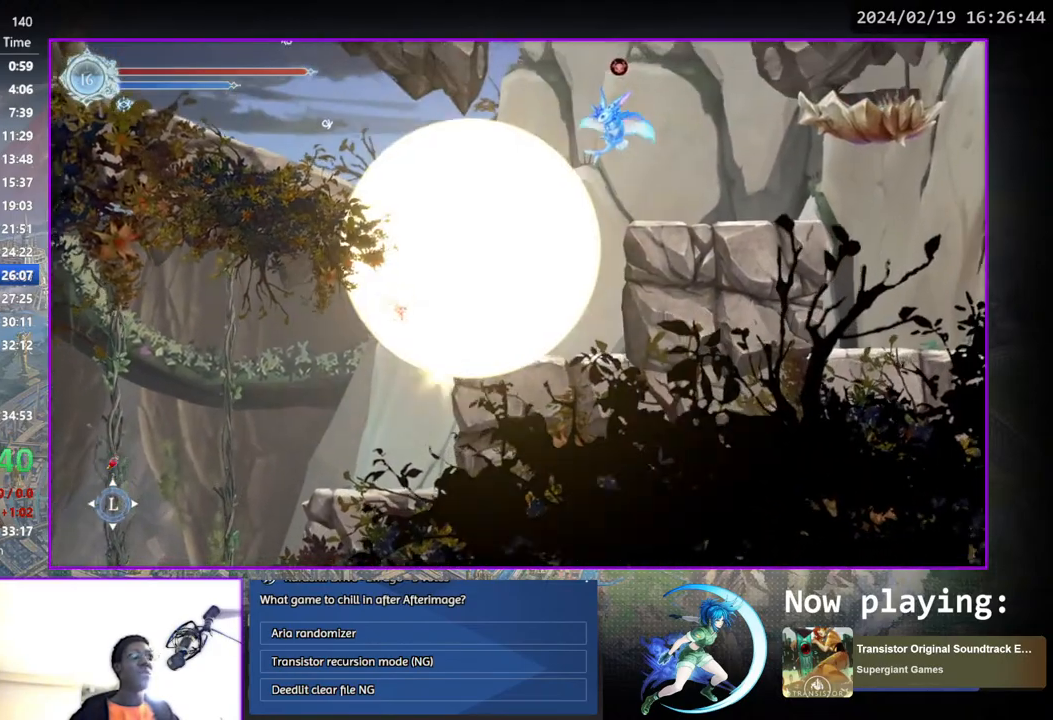
{"buttons": [], "left_stick": "center", "right_stick": "center", "events": [[83, "DPAD_RIGHT", "down"], [233, "DPAD_RIGHT", "up"], [383, "DPAD_RIGHT", "down"], [467, "DPAD_RIGHT", "up"]]}
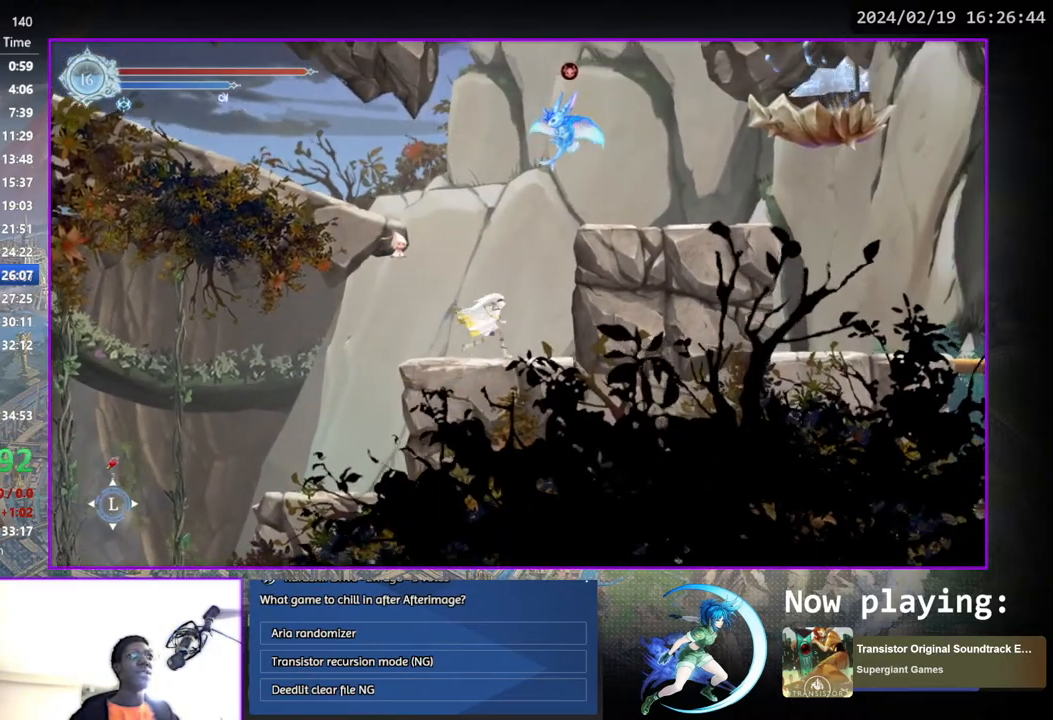
{"buttons": ["SQUARE", "DPAD_UP"], "left_stick": "center", "right_stick": "center", "events": [[267, "DPAD_UP", "down"], [417, "SQUARE", "down"]]}
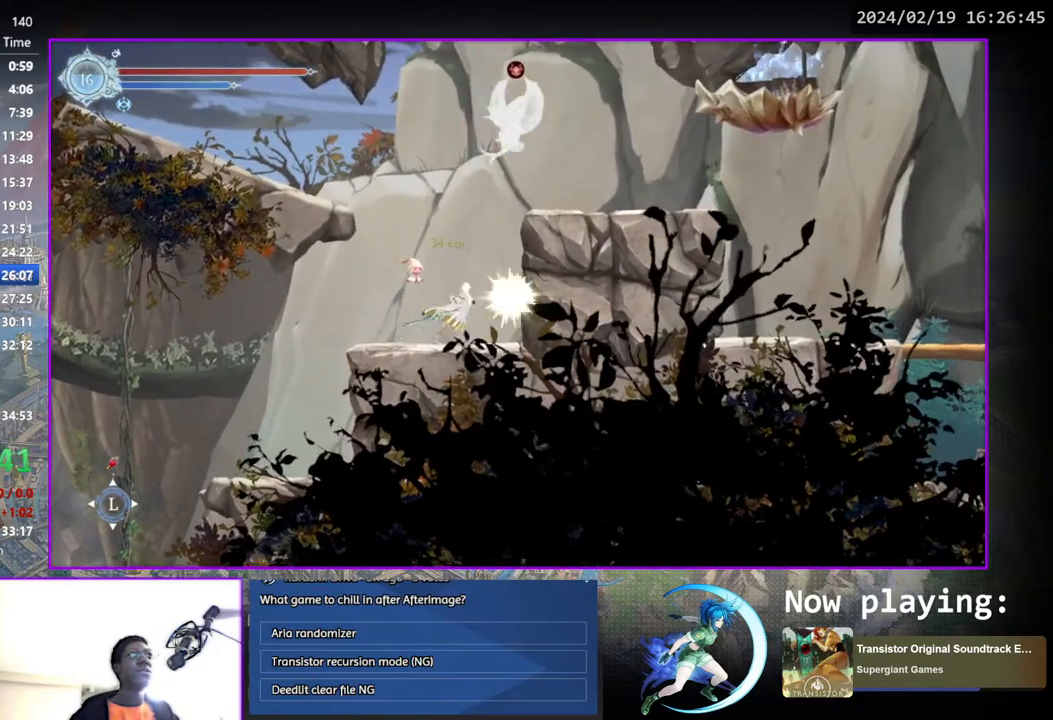
{"buttons": ["DPAD_LEFT"], "left_stick": "center", "right_stick": "center", "events": [[17, "SQUARE", "up"], [50, "DPAD_UP", "up"], [367, "DPAD_LEFT", "down"]]}
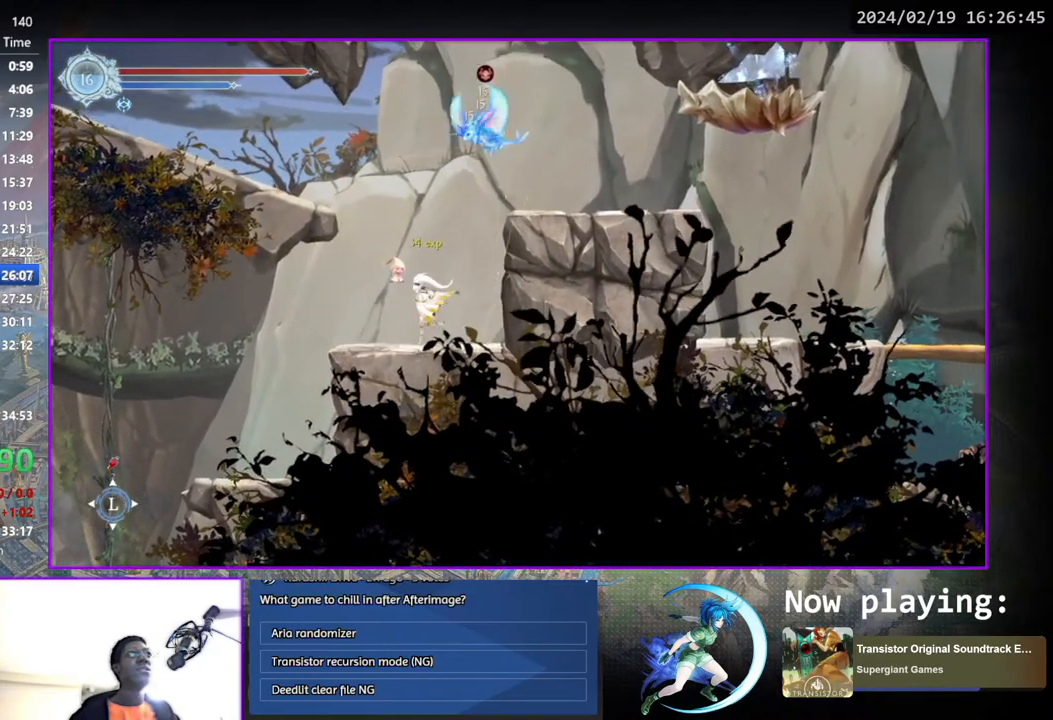
{"buttons": [], "left_stick": "center", "right_stick": "center", "events": [[183, "DPAD_LEFT", "up"]]}
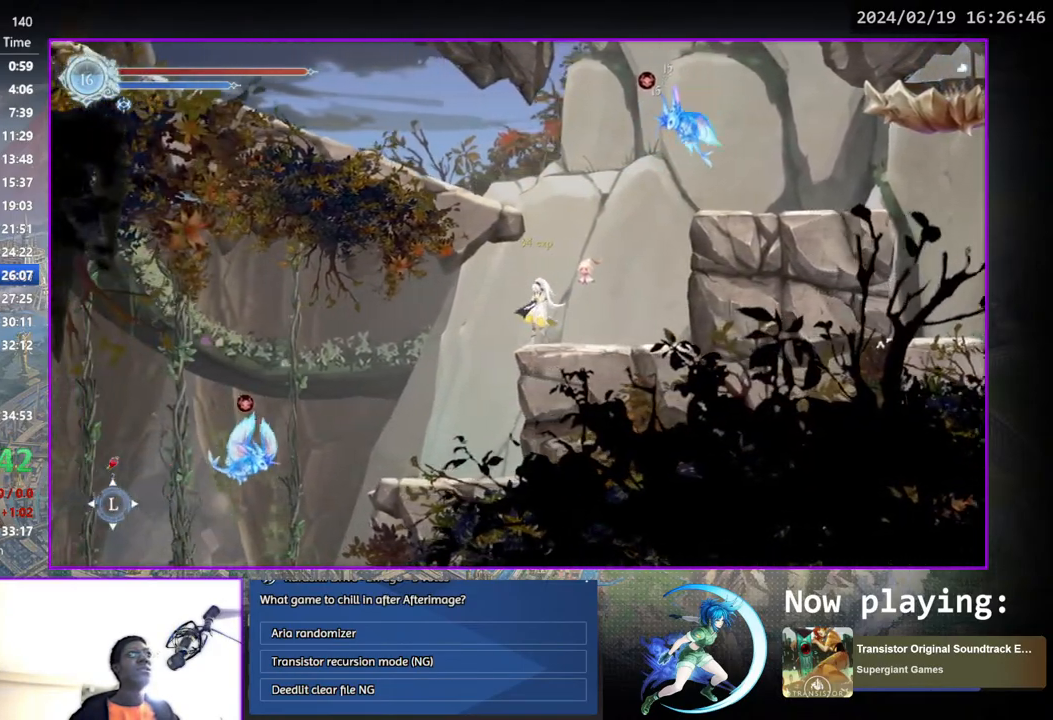
{"buttons": ["DPAD_RIGHT"], "left_stick": "center", "right_stick": "center", "events": [[367, "DPAD_RIGHT", "down"]]}
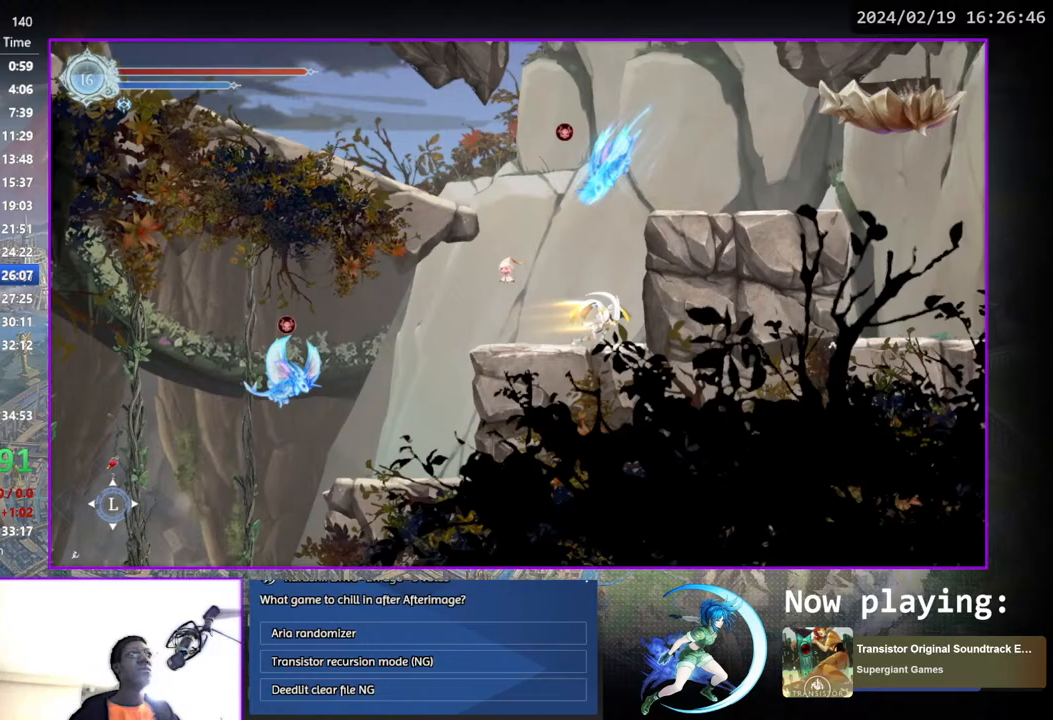
{"buttons": ["CROSS", "DPAD_RIGHT"], "left_stick": "center", "right_stick": "center", "events": [[183, "CROSS", "down"], [333, "CROSS", "up"], [383, "CROSS", "down"]]}
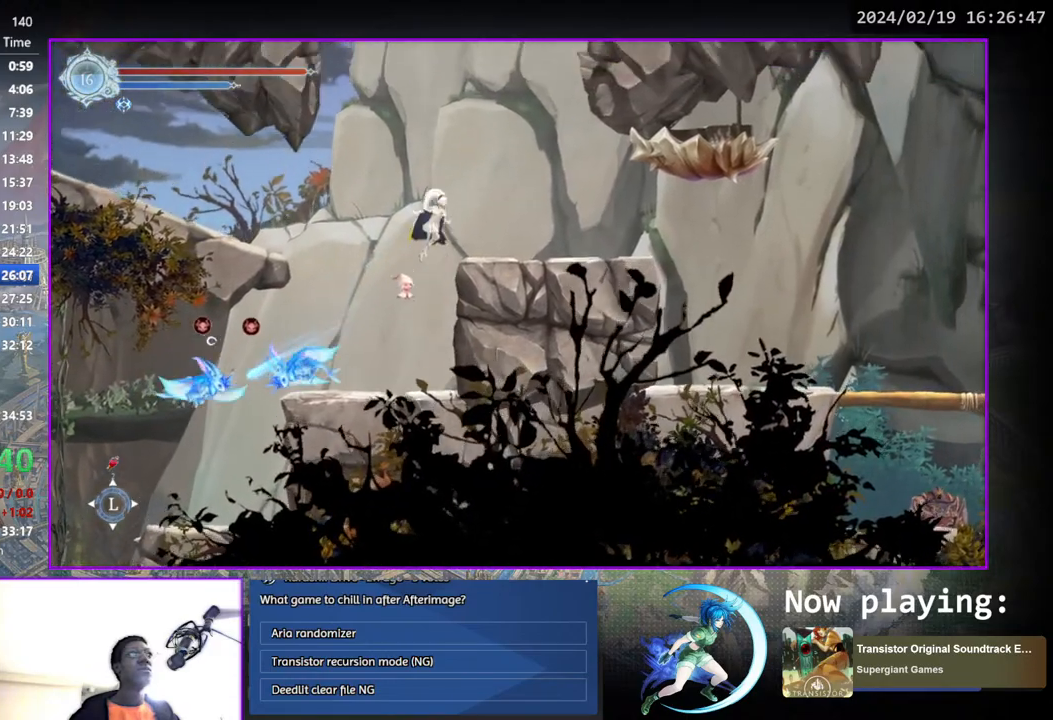
{"buttons": ["CROSS", "DPAD_RIGHT"], "left_stick": "center", "right_stick": "center", "events": [[67, "DPAD_DOWN", "down"], [117, "CROSS", "up"], [167, "CROSS", "down"], [250, "DPAD_DOWN", "up"], [267, "CROSS", "up"], [333, "CROSS", "down"], [417, "DPAD_RIGHT", "up"], [467, "DPAD_RIGHT", "down"]]}
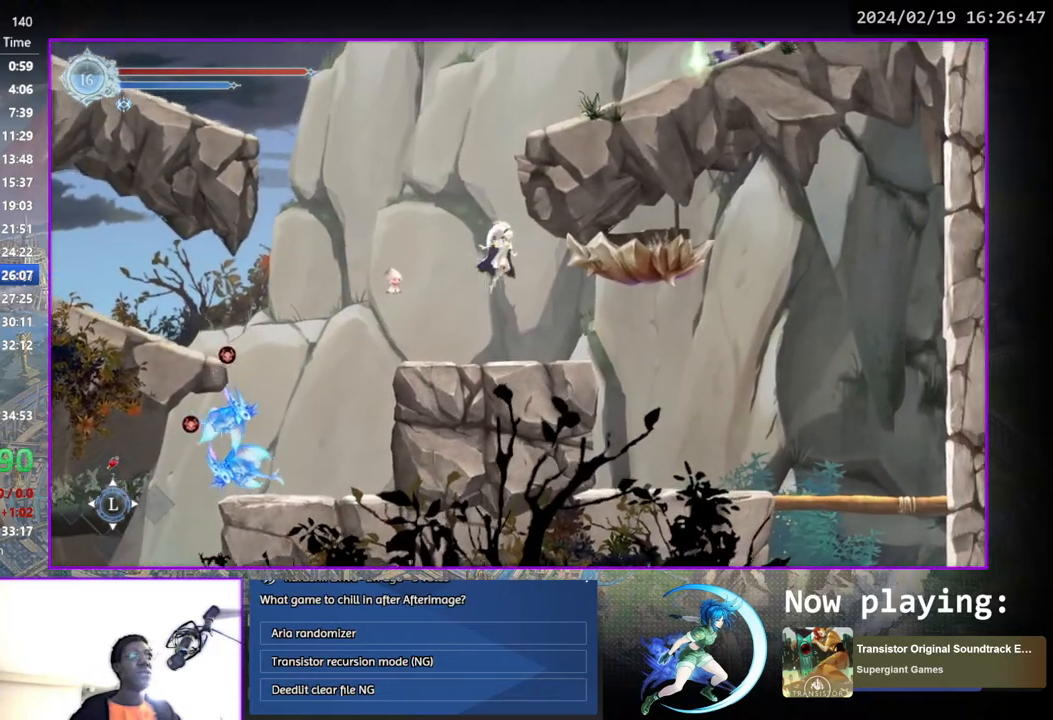
{"buttons": ["CROSS", "DPAD_RIGHT"], "left_stick": "center", "right_stick": "center", "events": [[250, "CROSS", "up"], [300, "CROSS", "down"]]}